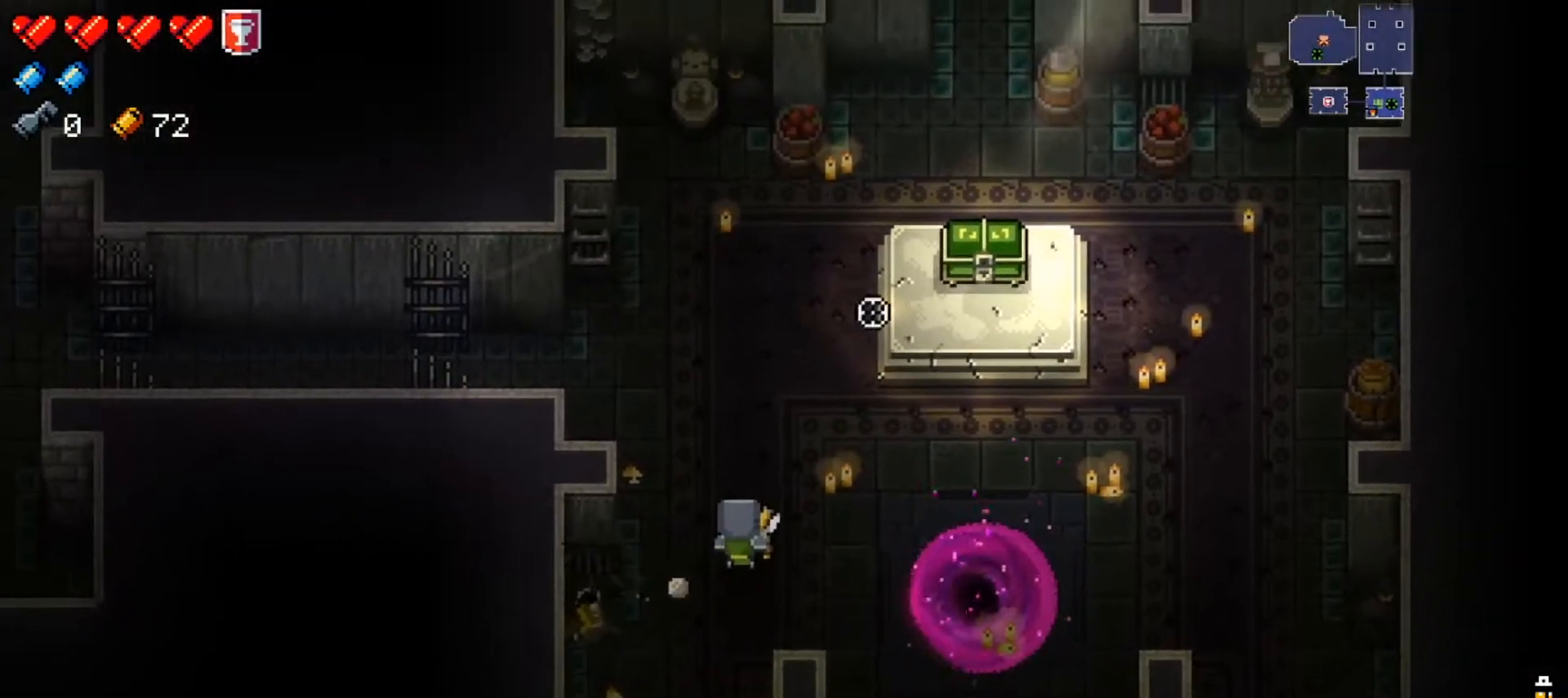
Gameplay with a controller (Xbox layout); each line is a JSON object with the inputs held at the frame after it. "events" lists button and stick changes between this image and that frame as [ms after this image, input, new state], when the widget could be followed in between.
{"buttons": [], "left_stick": "center", "right_stick": "up-right", "events": []}
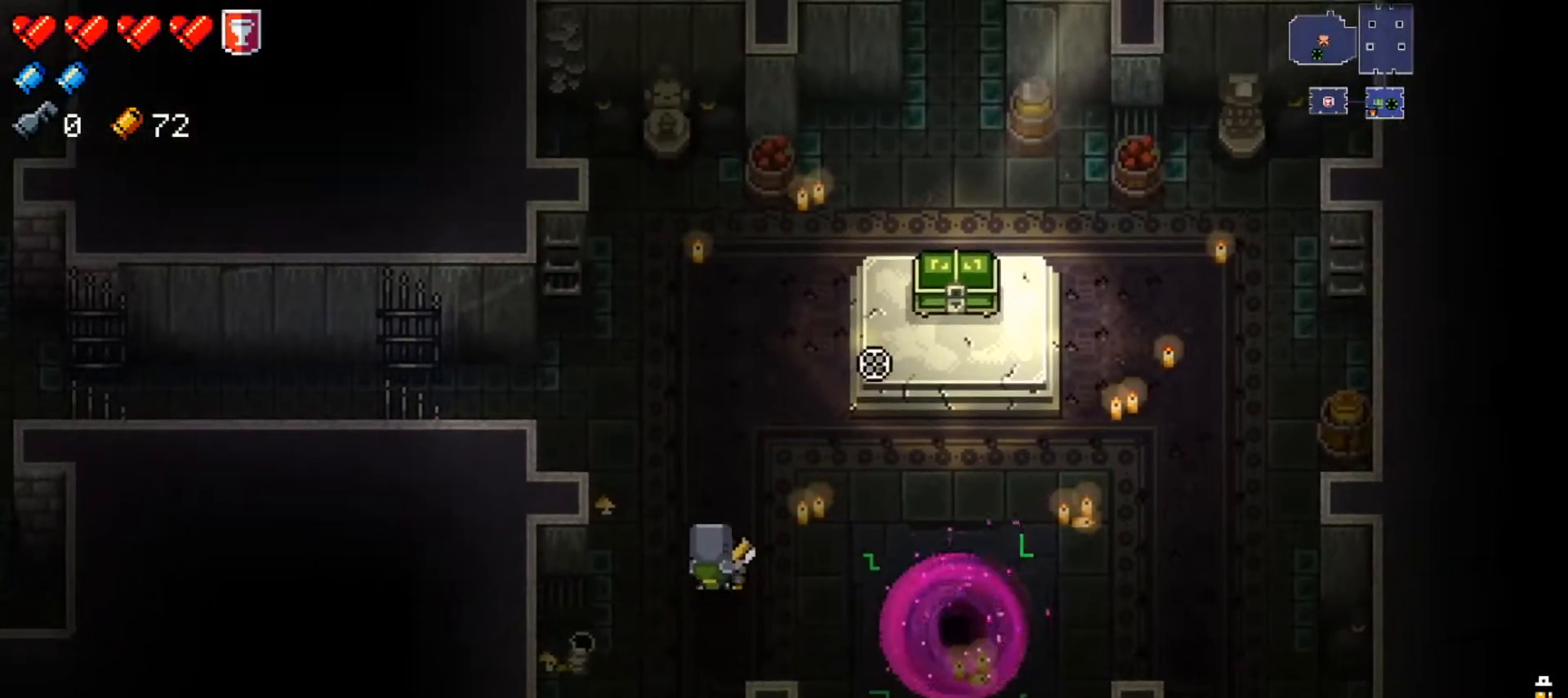
{"buttons": [], "left_stick": "center", "right_stick": "up-right", "events": [[34, "left_stick", "down-left"], [134, "left_stick", "center"]]}
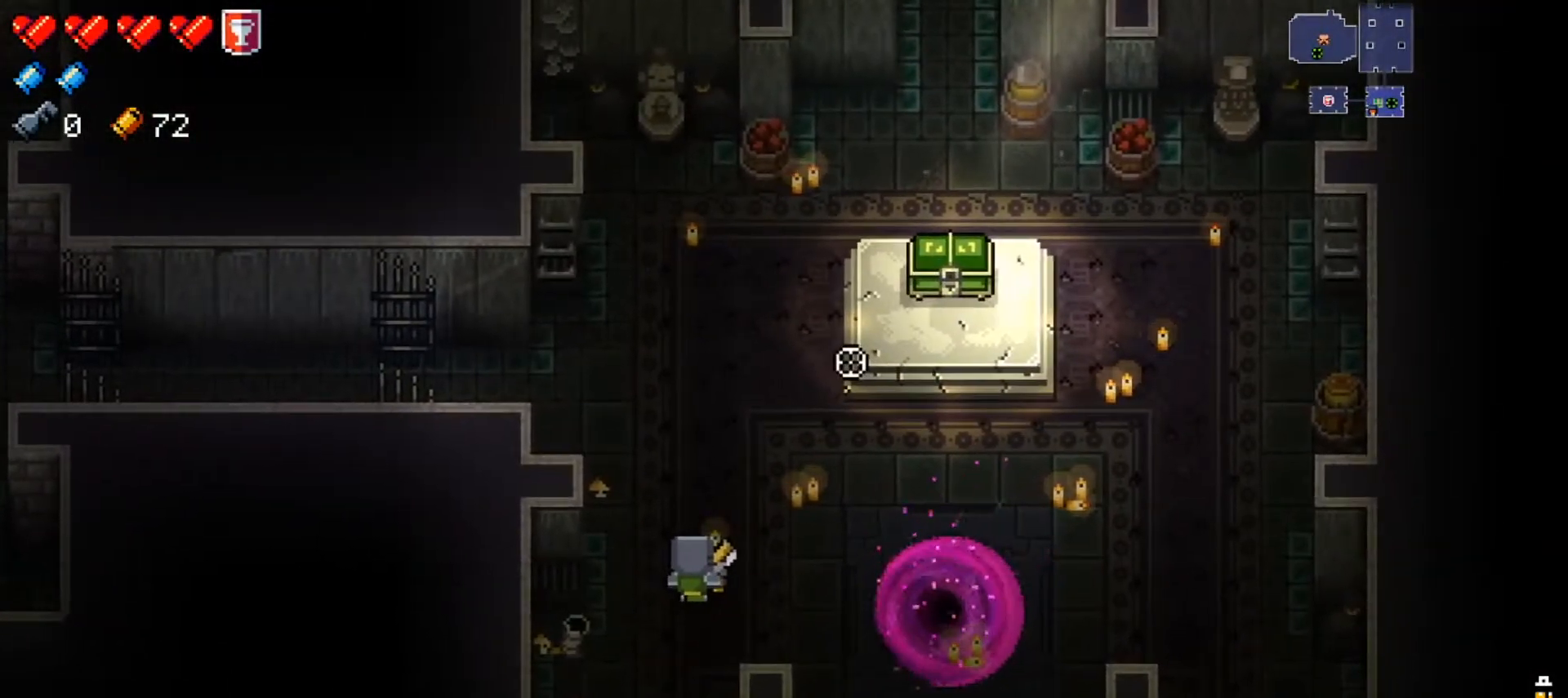
{"buttons": [], "left_stick": "center", "right_stick": "up-right", "events": []}
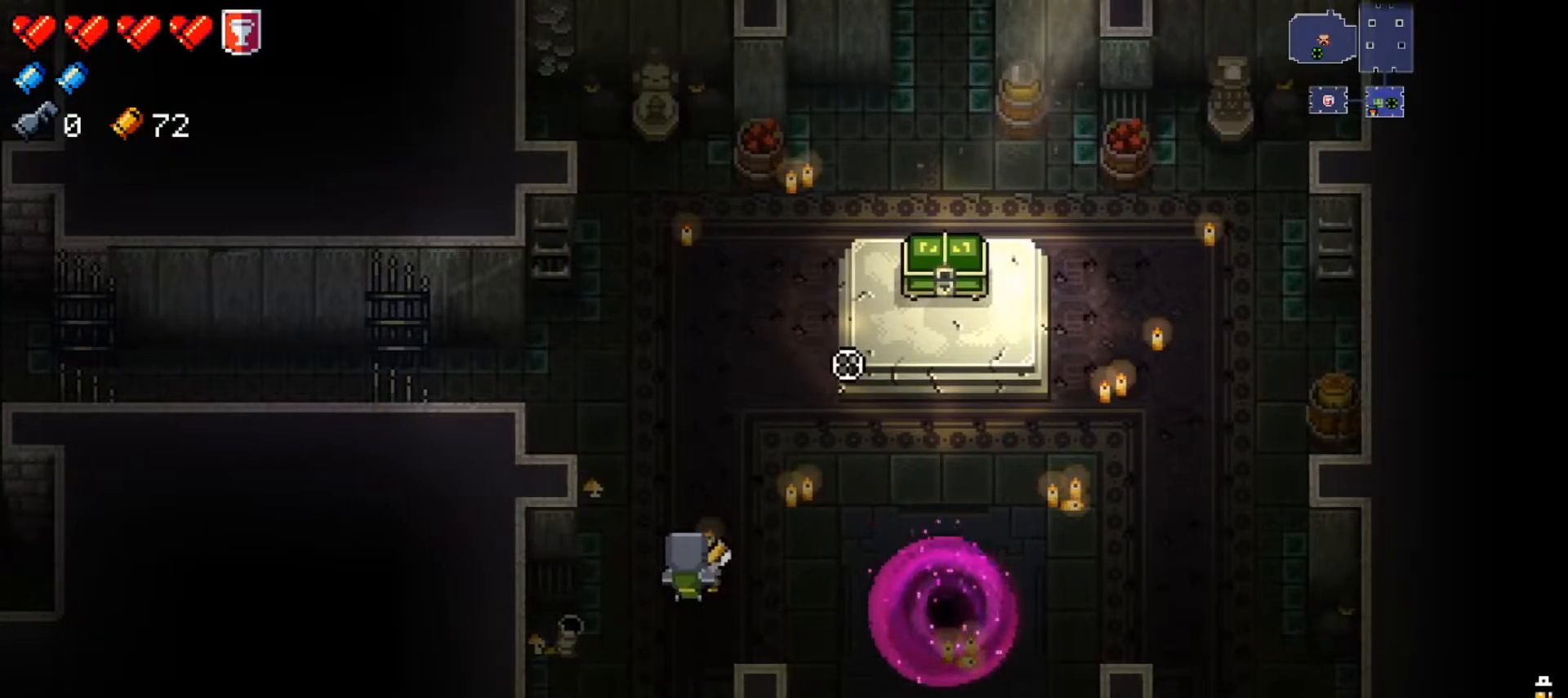
{"buttons": [], "left_stick": "center", "right_stick": "up-right", "events": []}
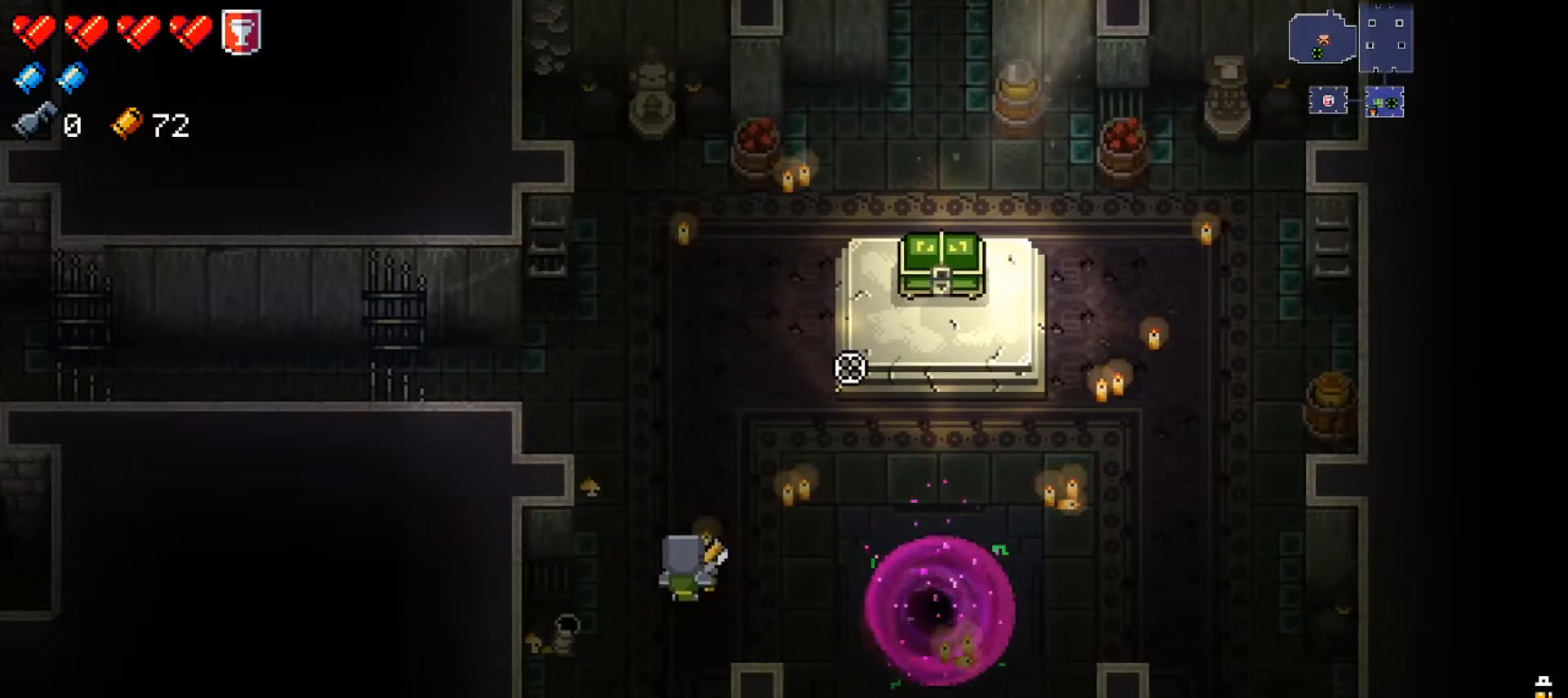
{"buttons": ["R1"], "left_stick": "center", "right_stick": "up-right", "events": [[234, "R1", "down"], [350, "R1", "up"], [384, "R1", "down"]]}
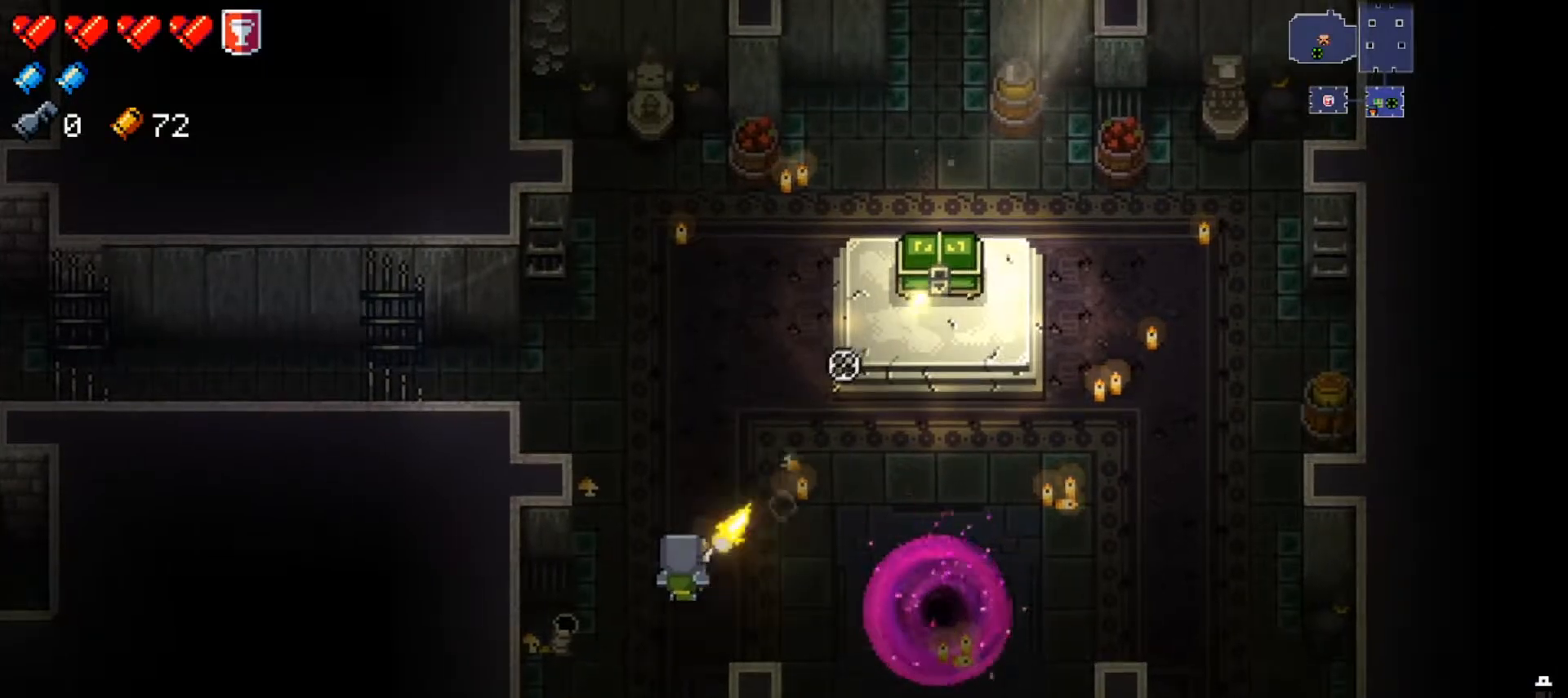
{"buttons": ["R1"], "left_stick": "center", "right_stick": "up-right", "events": [[34, "R1", "up"], [50, "R1", "down"], [184, "R1", "up"], [251, "R1", "down"], [301, "left_stick", "right"], [384, "R1", "up"], [418, "left_stick", "center"], [434, "R1", "down"]]}
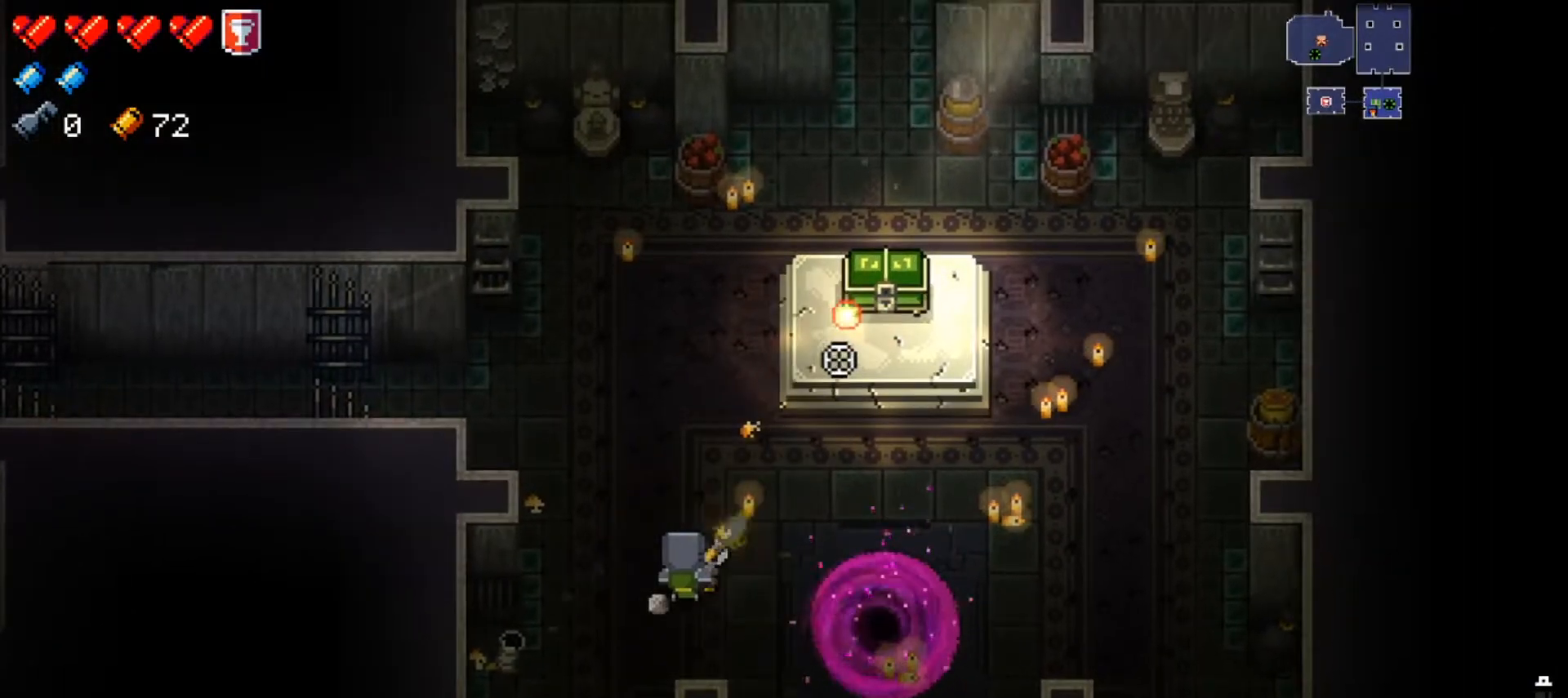
{"buttons": ["R1"], "left_stick": "center", "right_stick": "up-right", "events": [[67, "R1", "up"], [133, "R1", "down"], [284, "R1", "up"], [317, "R1", "down"], [467, "R1", "up"], [500, "R1", "down"]]}
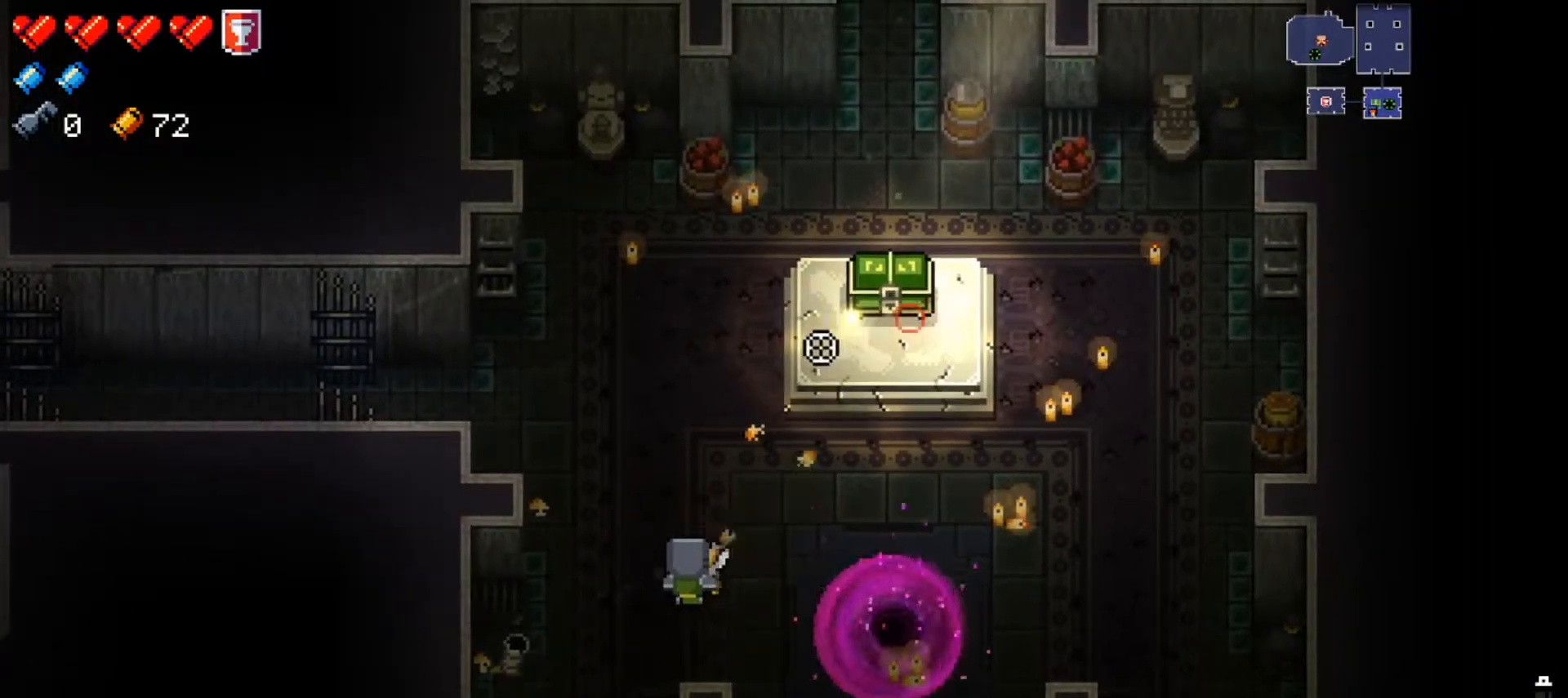
{"buttons": ["R1"], "left_stick": "center", "right_stick": "up-right", "events": [[167, "R1", "up"], [251, "R1", "down"], [384, "R1", "up"], [434, "R1", "down"]]}
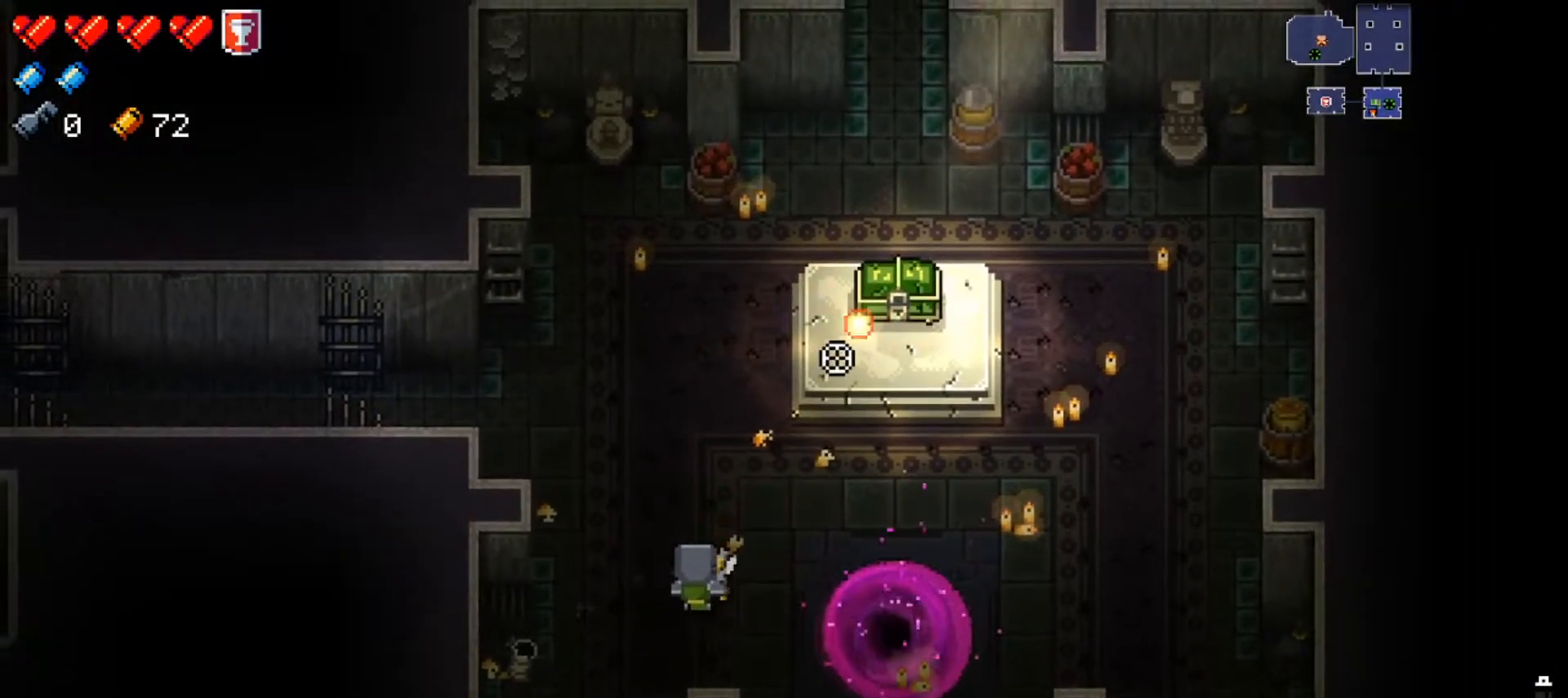
{"buttons": [], "left_stick": "center", "right_stick": "up-right", "events": [[83, "R1", "up"], [100, "R1", "down"], [267, "R1", "up"], [334, "R1", "down"], [450, "R1", "up"]]}
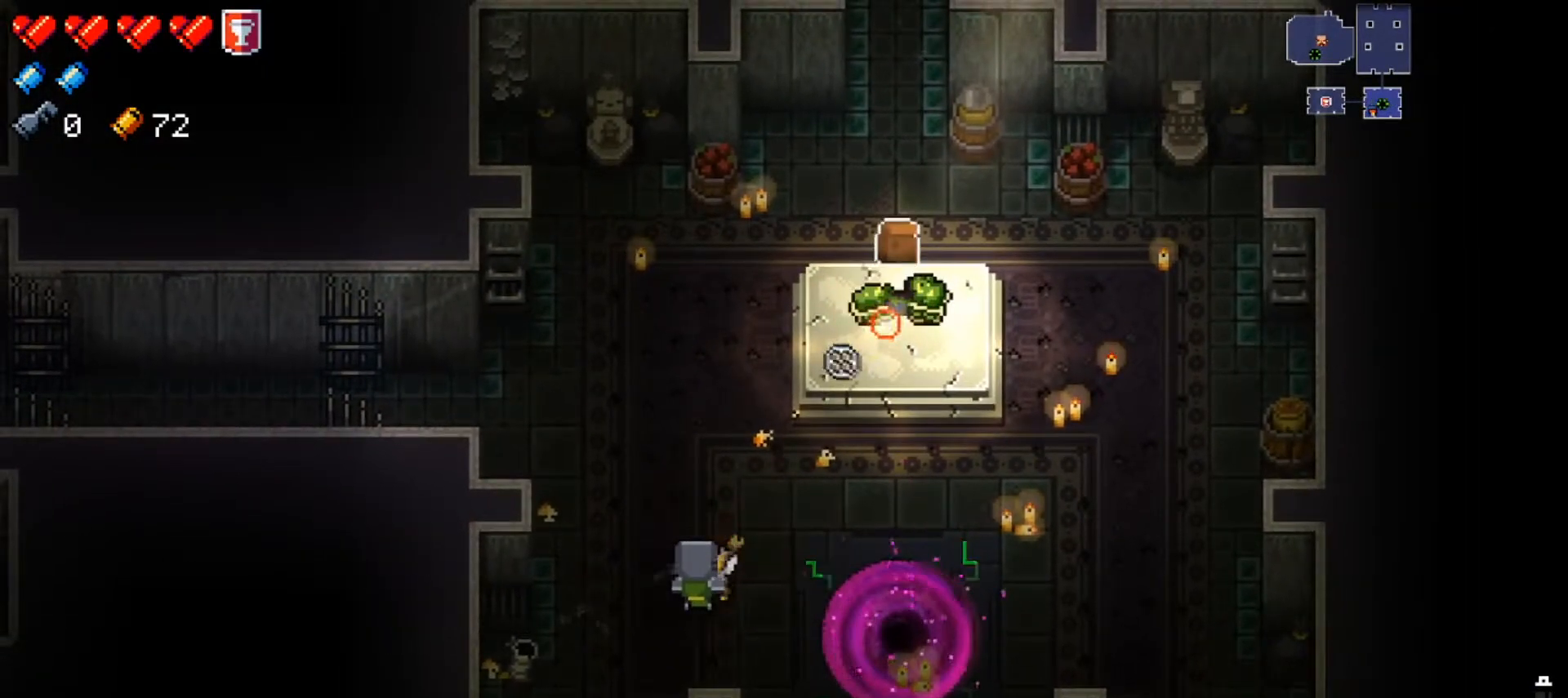
{"buttons": [], "left_stick": "up-right", "right_stick": "center", "events": [[84, "left_stick", "up-right"], [84, "right_stick", "center"], [184, "X", "down"], [317, "X", "up"], [384, "X", "down"], [484, "X", "up"]]}
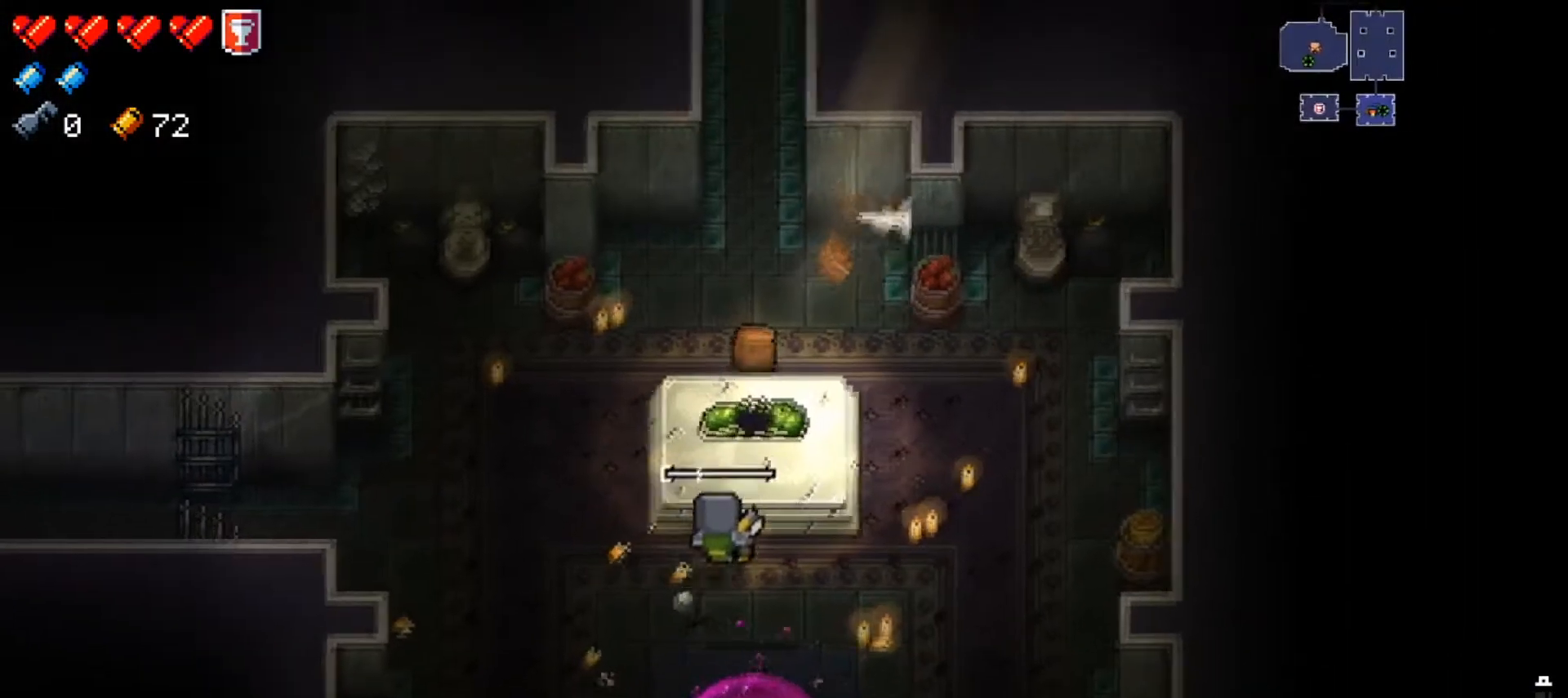
{"buttons": [], "left_stick": "down-left", "right_stick": "center", "events": [[67, "X", "down"], [184, "X", "up"], [367, "left_stick", "down-left"]]}
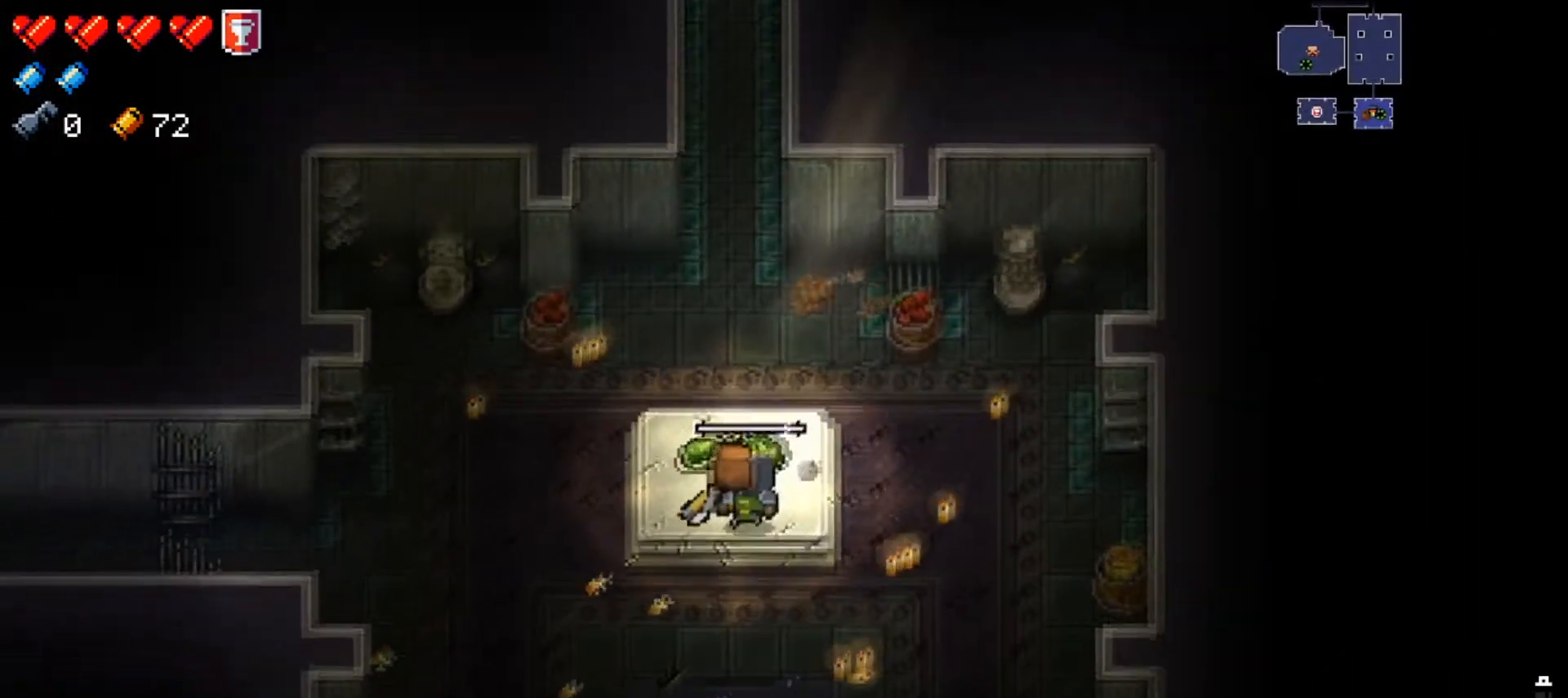
{"buttons": [], "left_stick": "center", "right_stick": "center", "events": [[33, "left_stick", "center"], [267, "left_stick", "up-right"], [383, "left_stick", "center"]]}
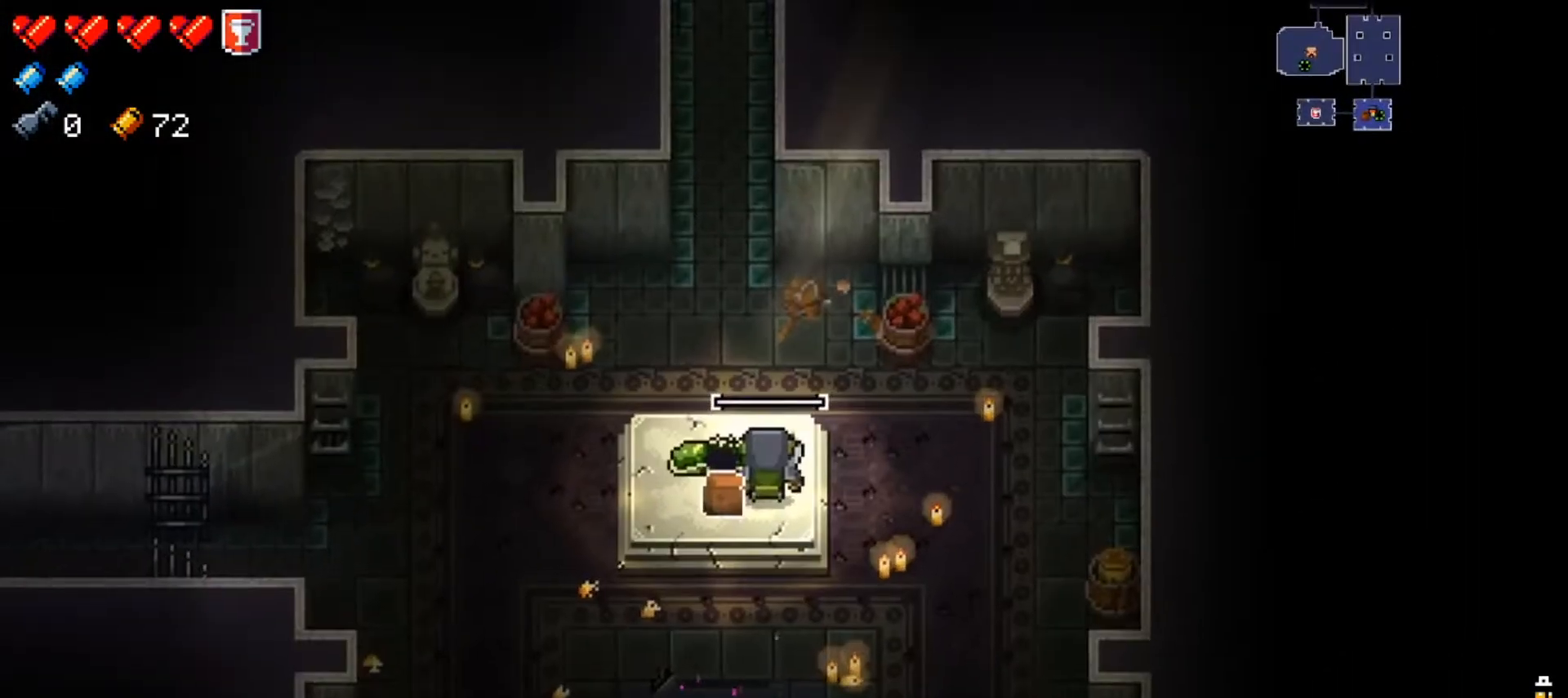
{"buttons": [], "left_stick": "right", "right_stick": "center", "events": [[134, "A", "down"], [267, "A", "up"], [334, "left_stick", "right"]]}
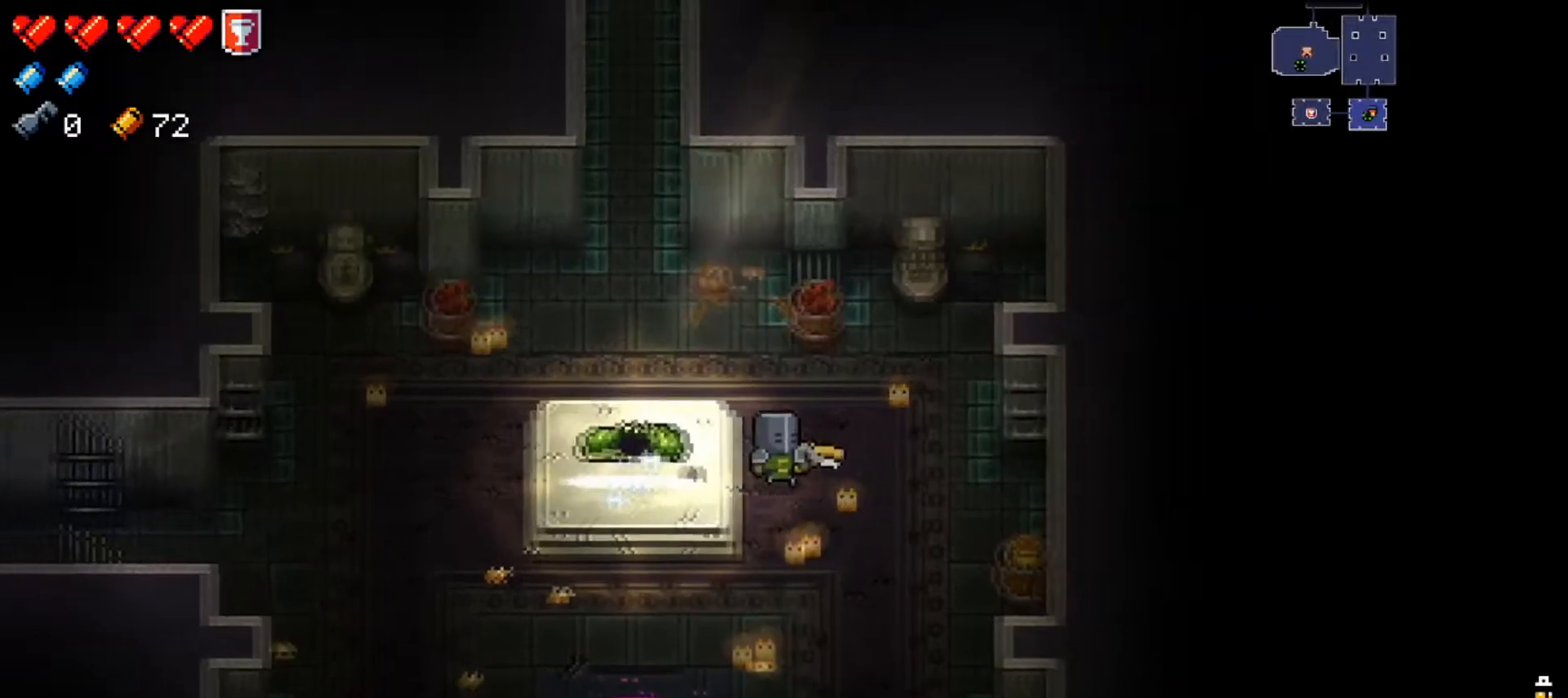
{"buttons": ["L2"], "left_stick": "center", "right_stick": "up", "events": [[117, "left_stick", "center"], [217, "L2", "down"], [317, "right_stick", "up"]]}
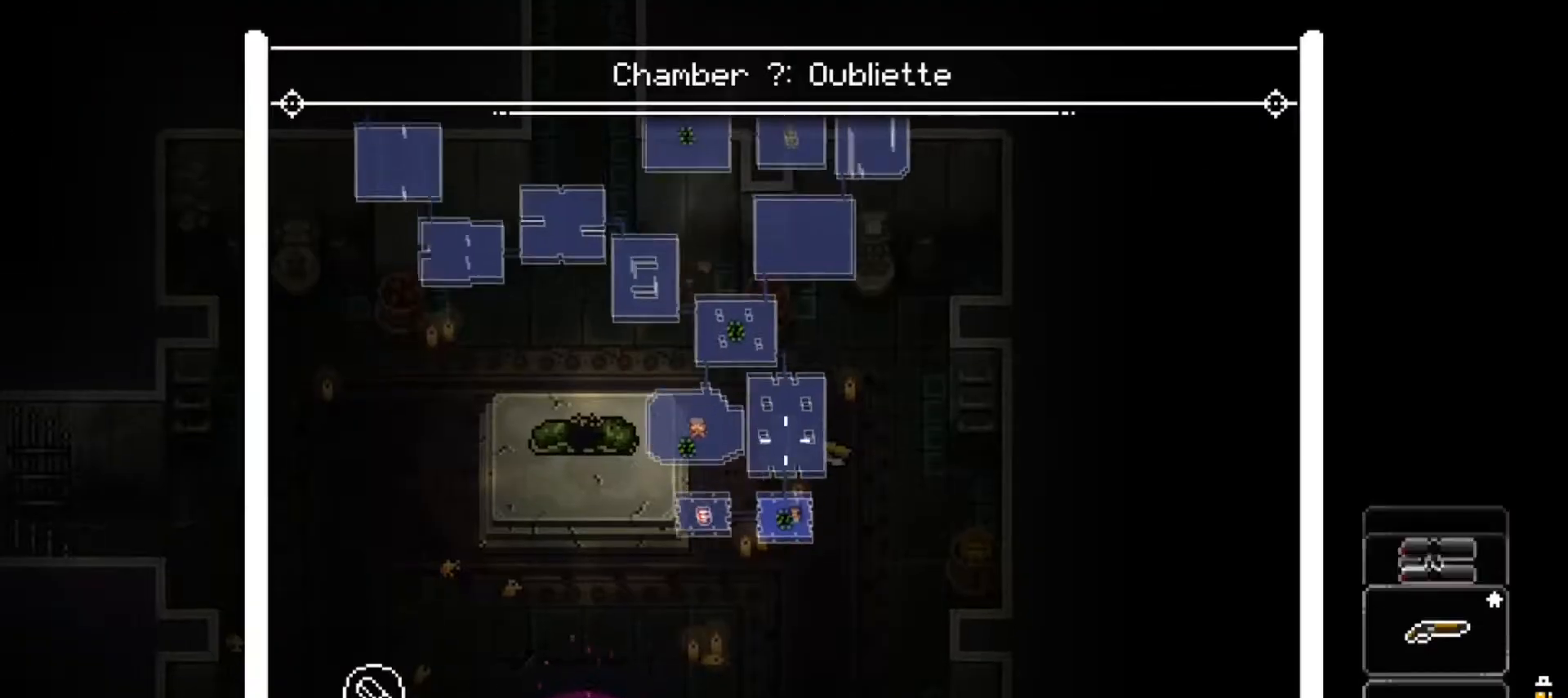
{"buttons": ["L2"], "left_stick": "center", "right_stick": "up", "events": [[117, "right_stick", "left"], [351, "right_stick", "up"]]}
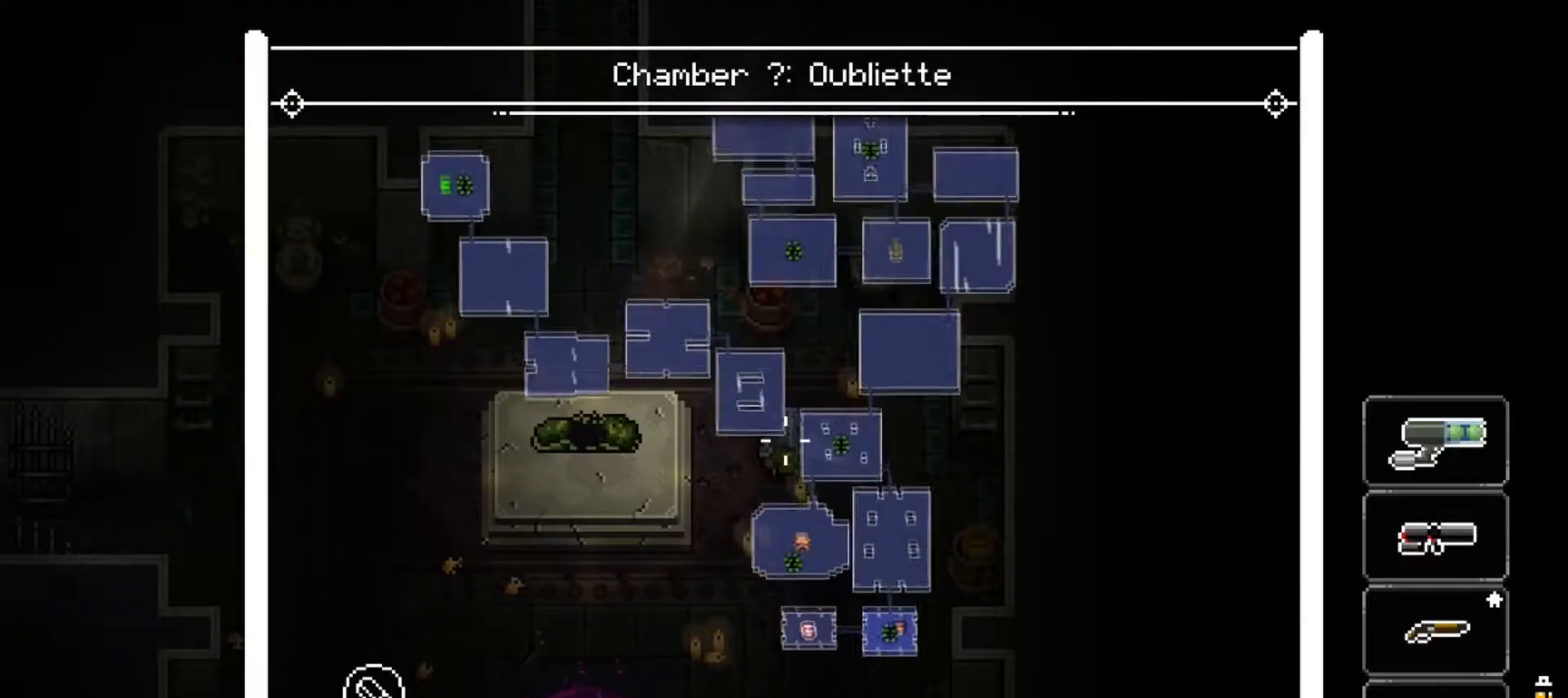
{"buttons": ["L2"], "left_stick": "center", "right_stick": "center", "events": [[467, "right_stick", "center"]]}
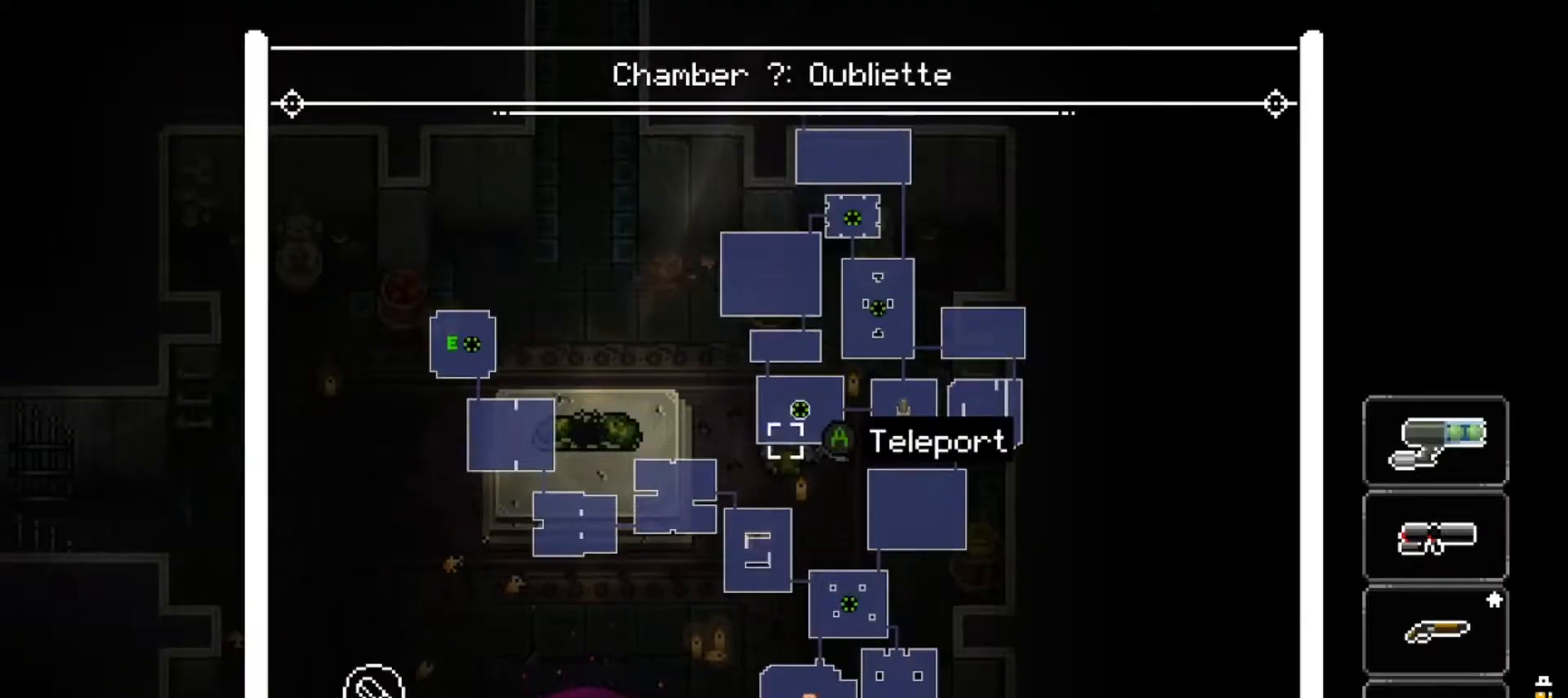
{"buttons": ["L2"], "left_stick": "center", "right_stick": "up", "events": [[467, "right_stick", "up"]]}
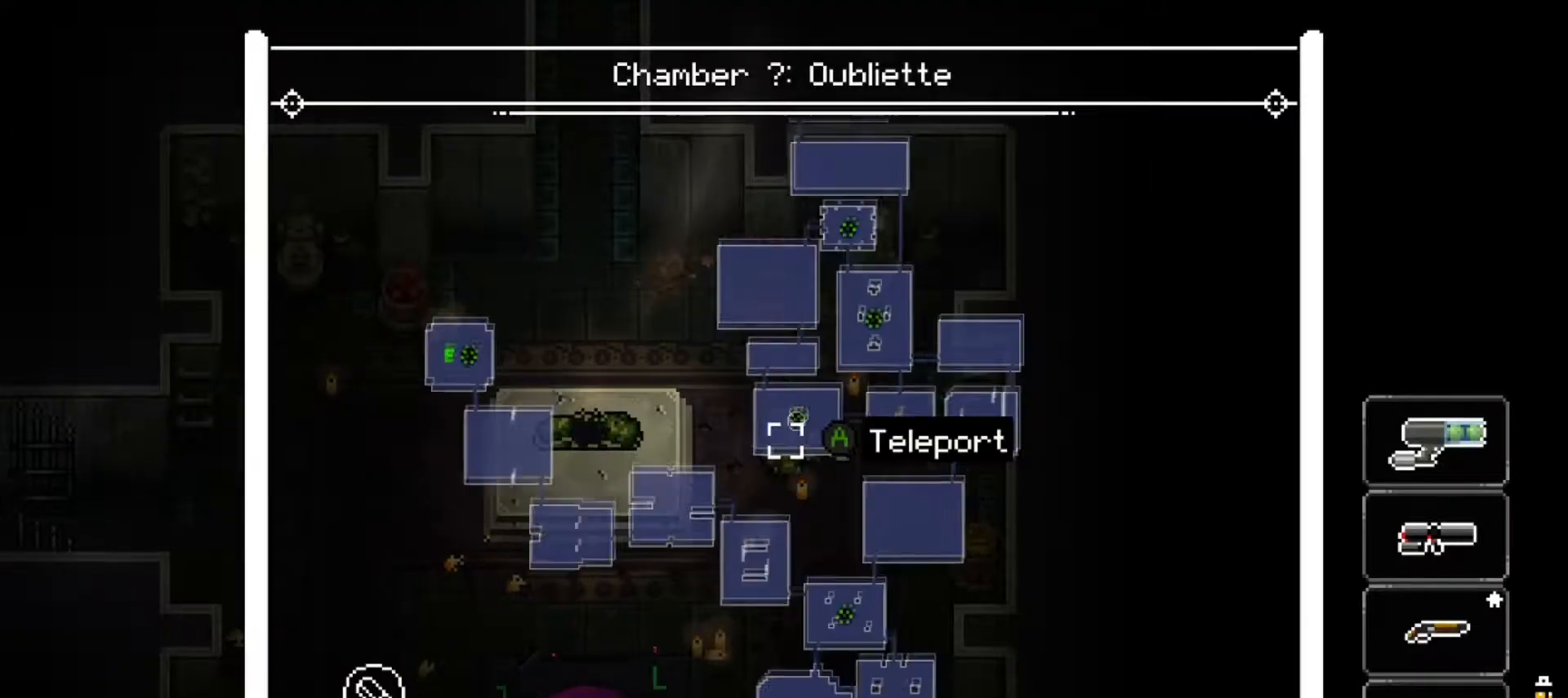
{"buttons": ["L2"], "left_stick": "center", "right_stick": "up", "events": []}
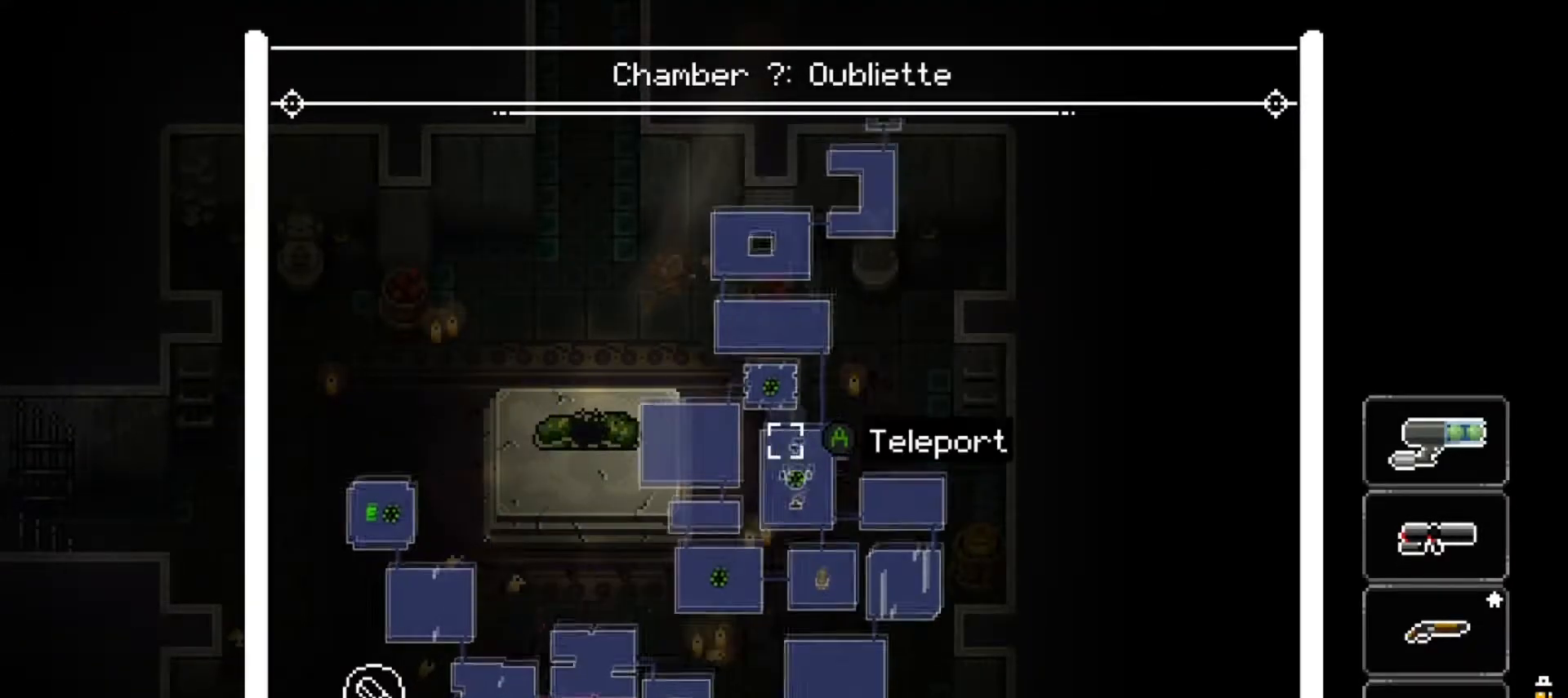
{"buttons": ["L2"], "left_stick": "center", "right_stick": "center", "events": [[50, "right_stick", "center"]]}
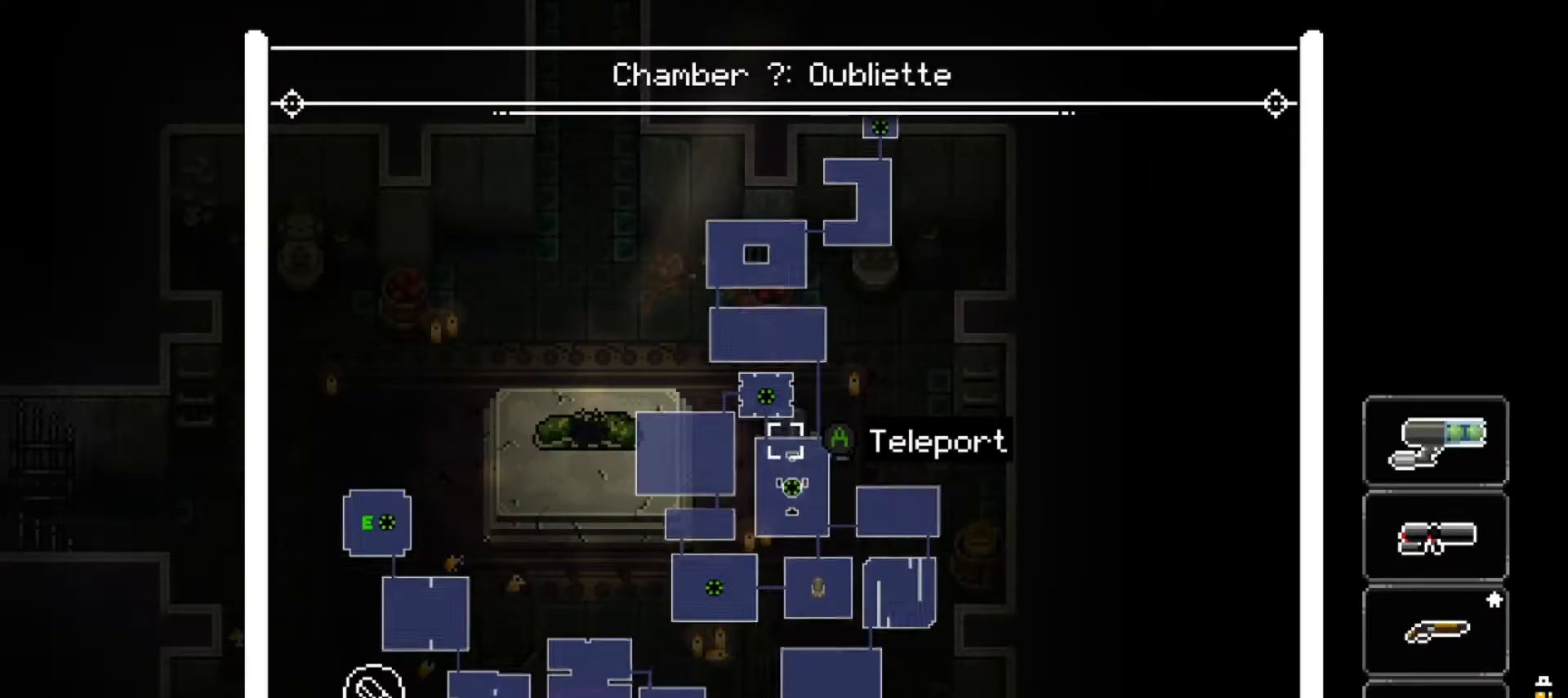
{"buttons": ["L2"], "left_stick": "center", "right_stick": "center", "events": []}
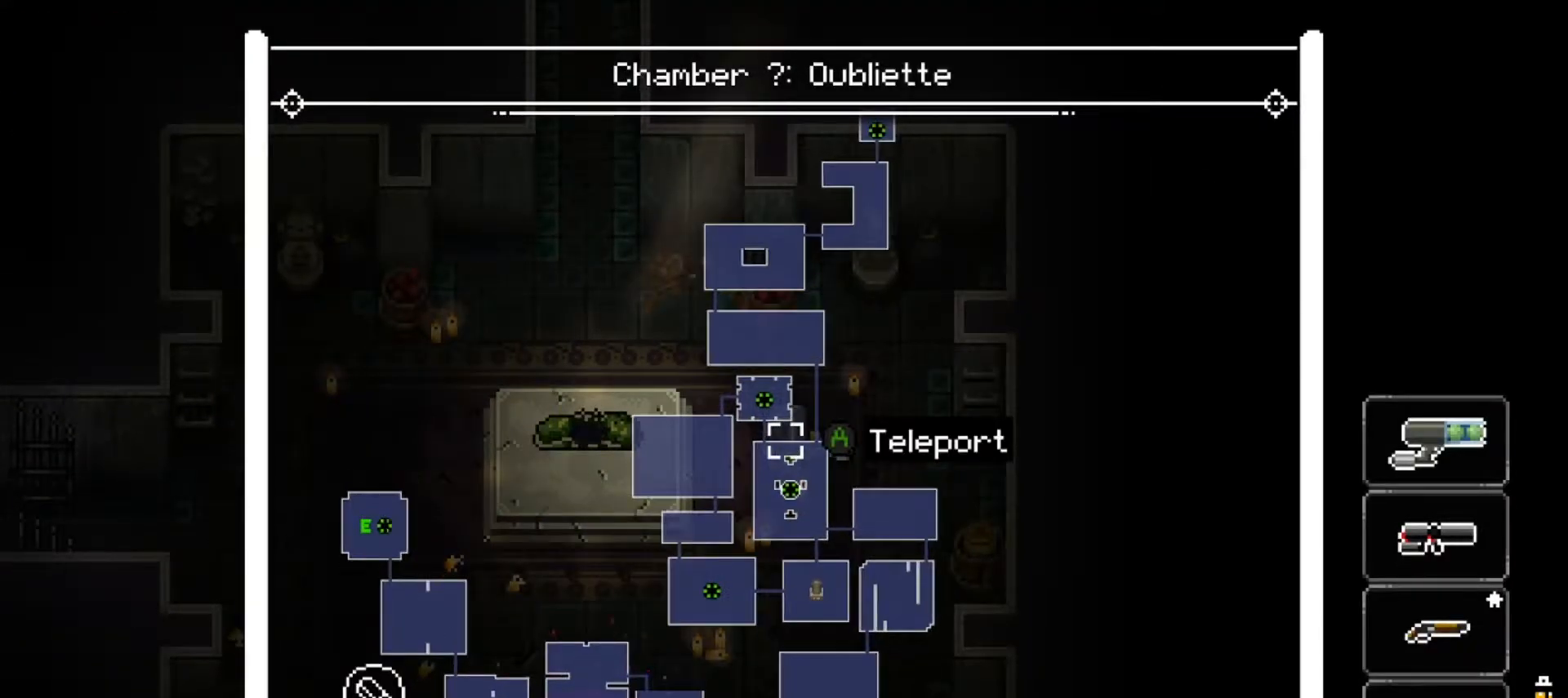
{"buttons": ["L2"], "left_stick": "center", "right_stick": "center", "events": []}
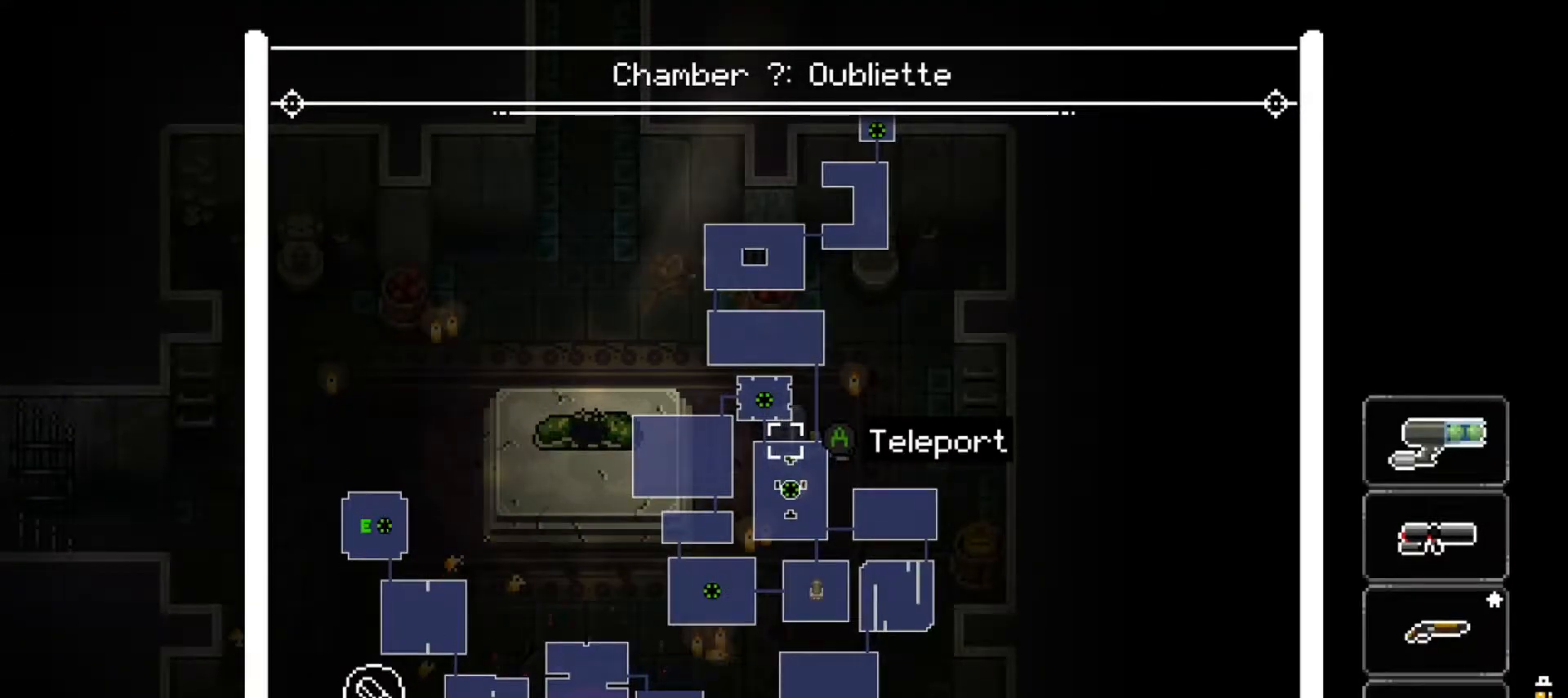
{"buttons": ["L2"], "left_stick": "center", "right_stick": "center", "events": []}
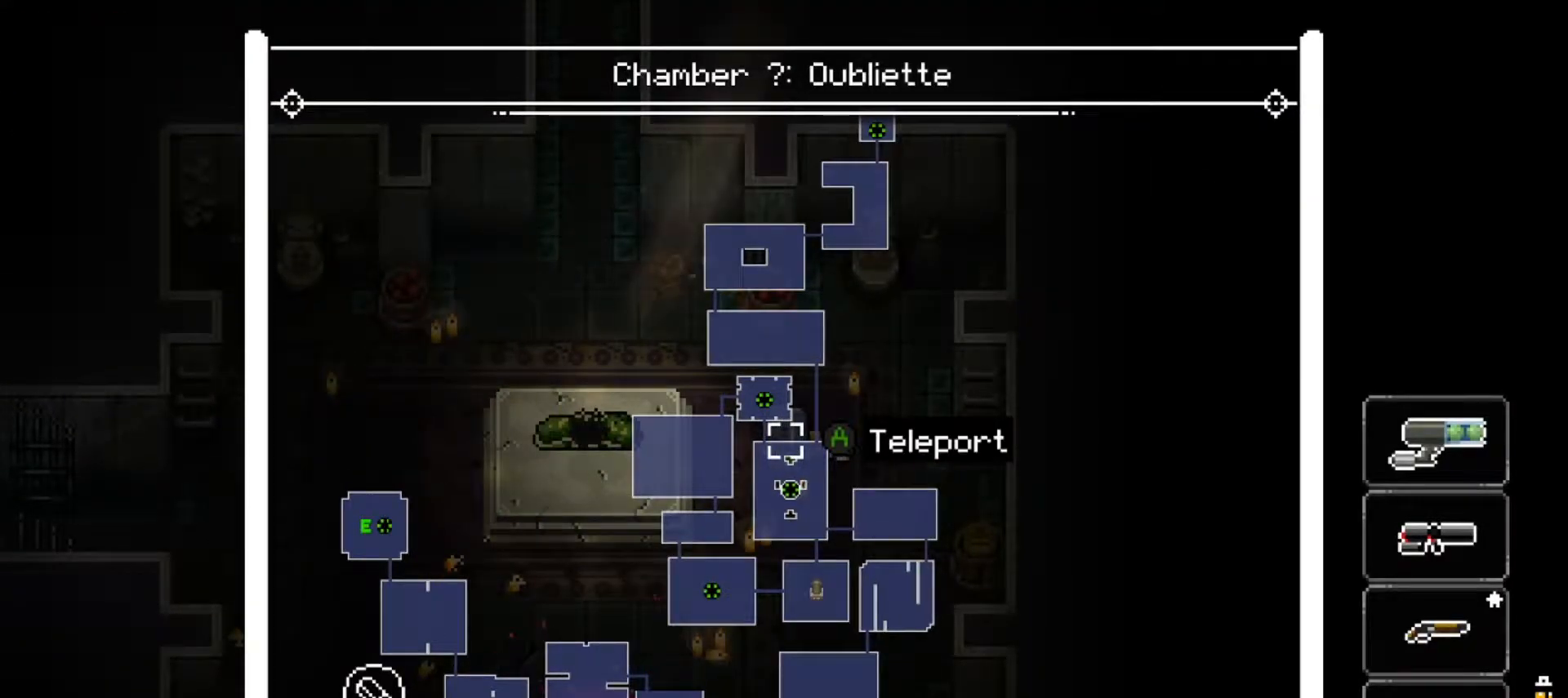
{"buttons": ["L2", "DPAD_LEFT"], "left_stick": "center", "right_stick": "center", "events": [[217, "DPAD_LEFT", "down"], [351, "DPAD_LEFT", "up"], [401, "DPAD_LEFT", "down"]]}
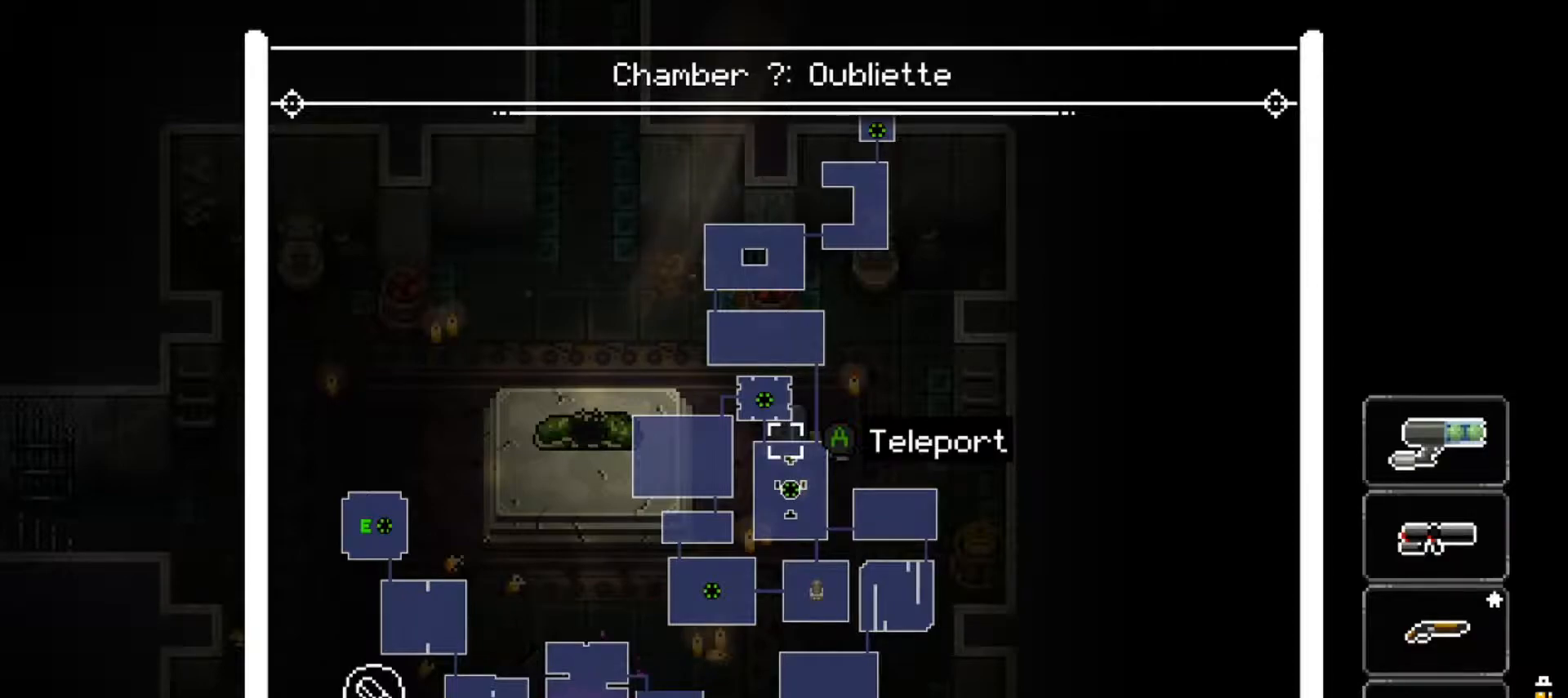
{"buttons": ["L2"], "left_stick": "center", "right_stick": "center", "events": [[16, "DPAD_LEFT", "up"], [50, "DPAD_LEFT", "down"], [183, "DPAD_LEFT", "up"], [317, "DPAD_RIGHT", "down"], [434, "DPAD_RIGHT", "up"]]}
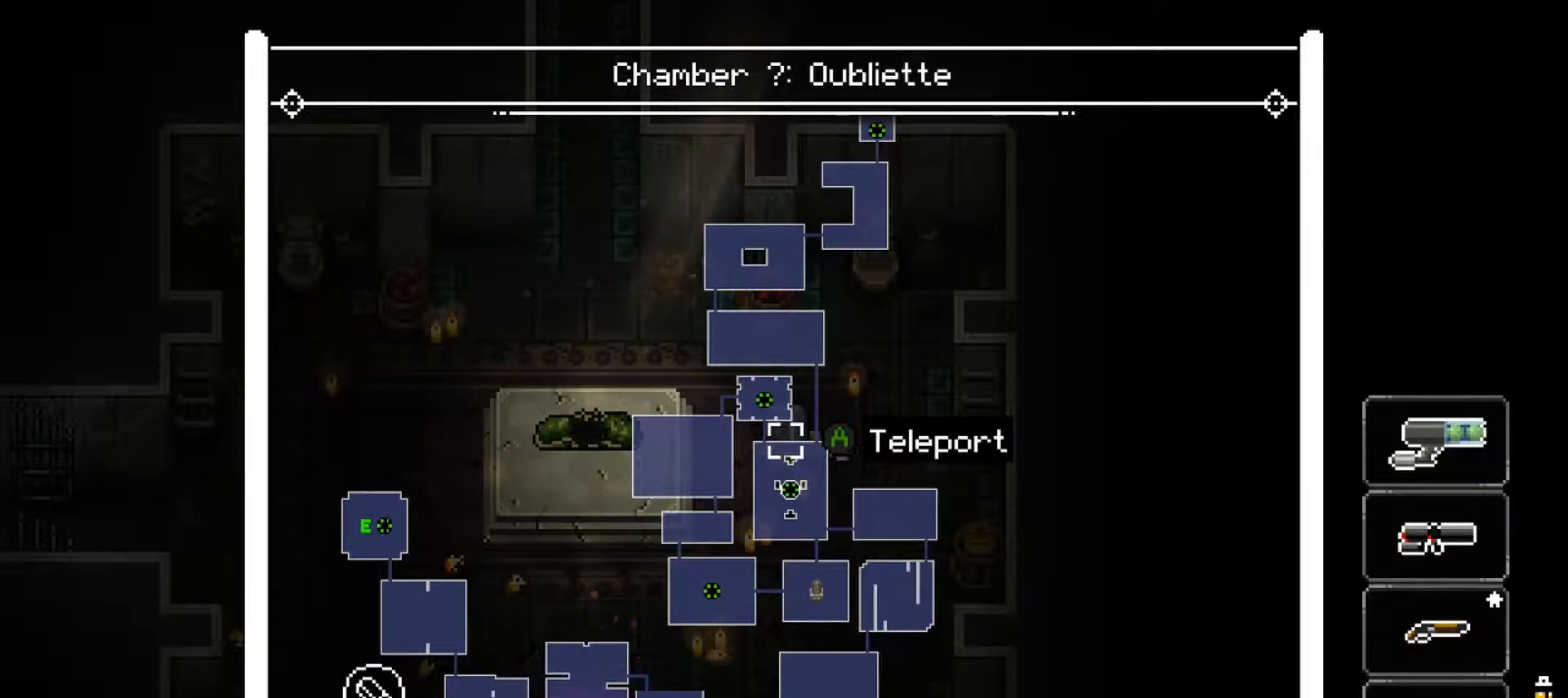
{"buttons": ["L2", "DPAD_LEFT"], "left_stick": "center", "right_stick": "center", "events": [[17, "DPAD_RIGHT", "down"], [117, "DPAD_RIGHT", "up"], [184, "DPAD_RIGHT", "down"], [301, "DPAD_RIGHT", "up"], [451, "DPAD_LEFT", "down"]]}
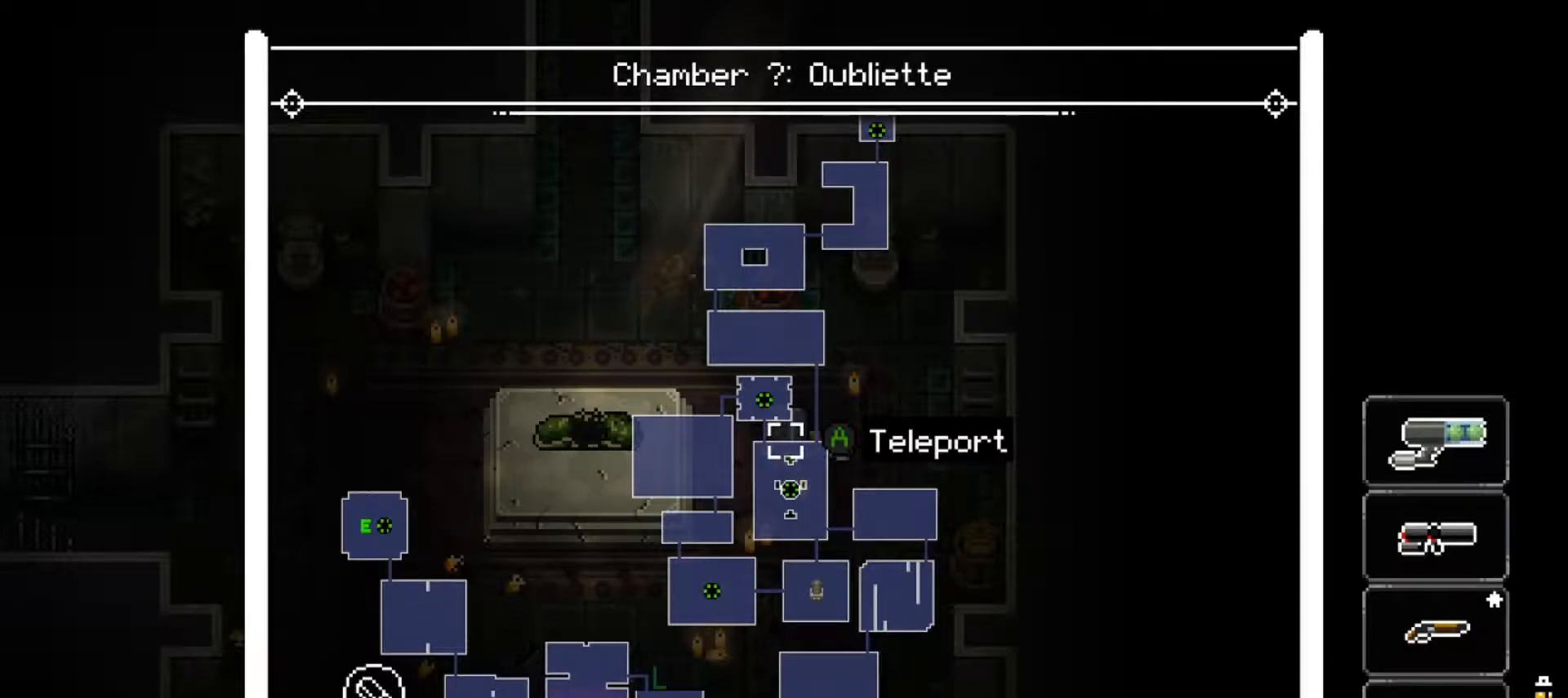
{"buttons": ["L2", "DPAD_LEFT"], "left_stick": "center", "right_stick": "center", "events": [[217, "DPAD_LEFT", "up"], [267, "DPAD_LEFT", "down"], [400, "DPAD_LEFT", "up"], [484, "DPAD_LEFT", "down"]]}
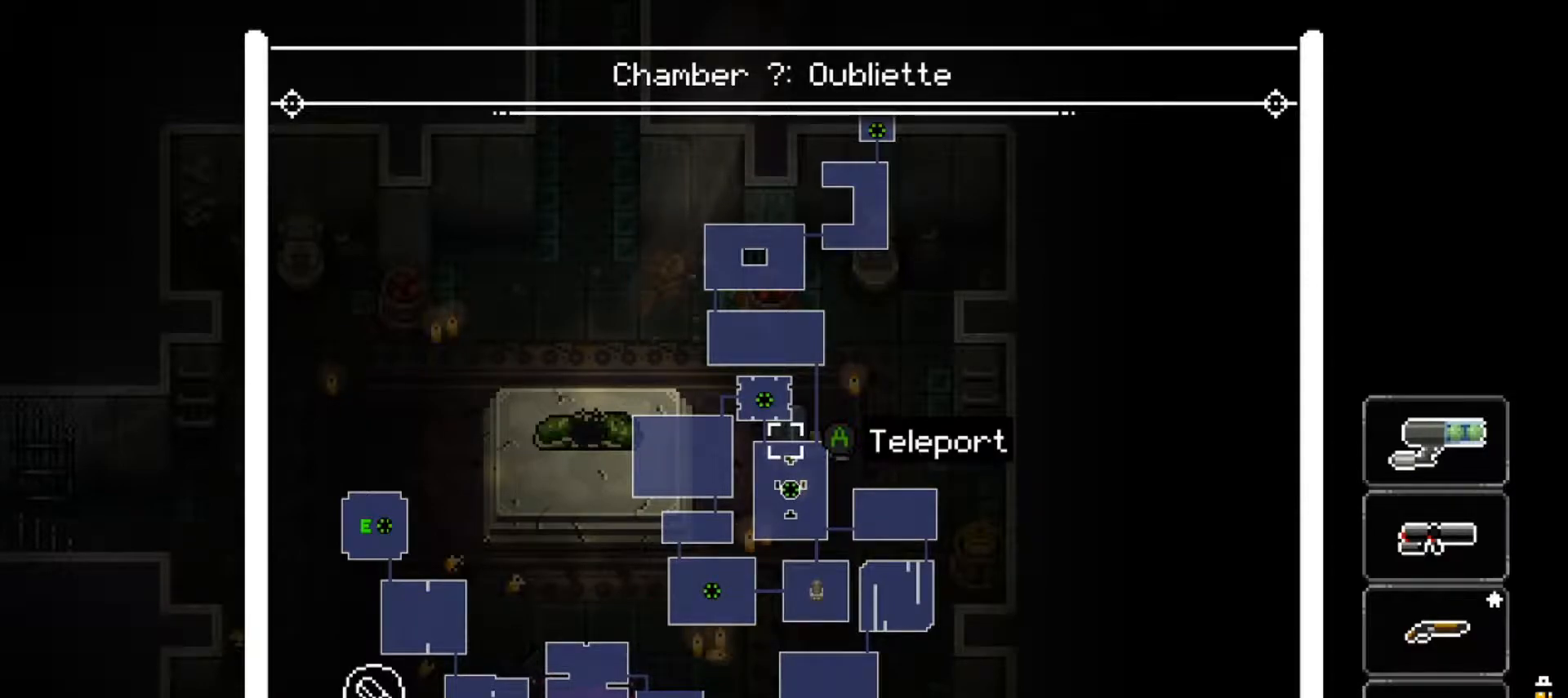
{"buttons": [], "left_stick": "left", "right_stick": "center", "events": [[117, "DPAD_LEFT", "up"], [217, "L2", "up"], [417, "left_stick", "left"]]}
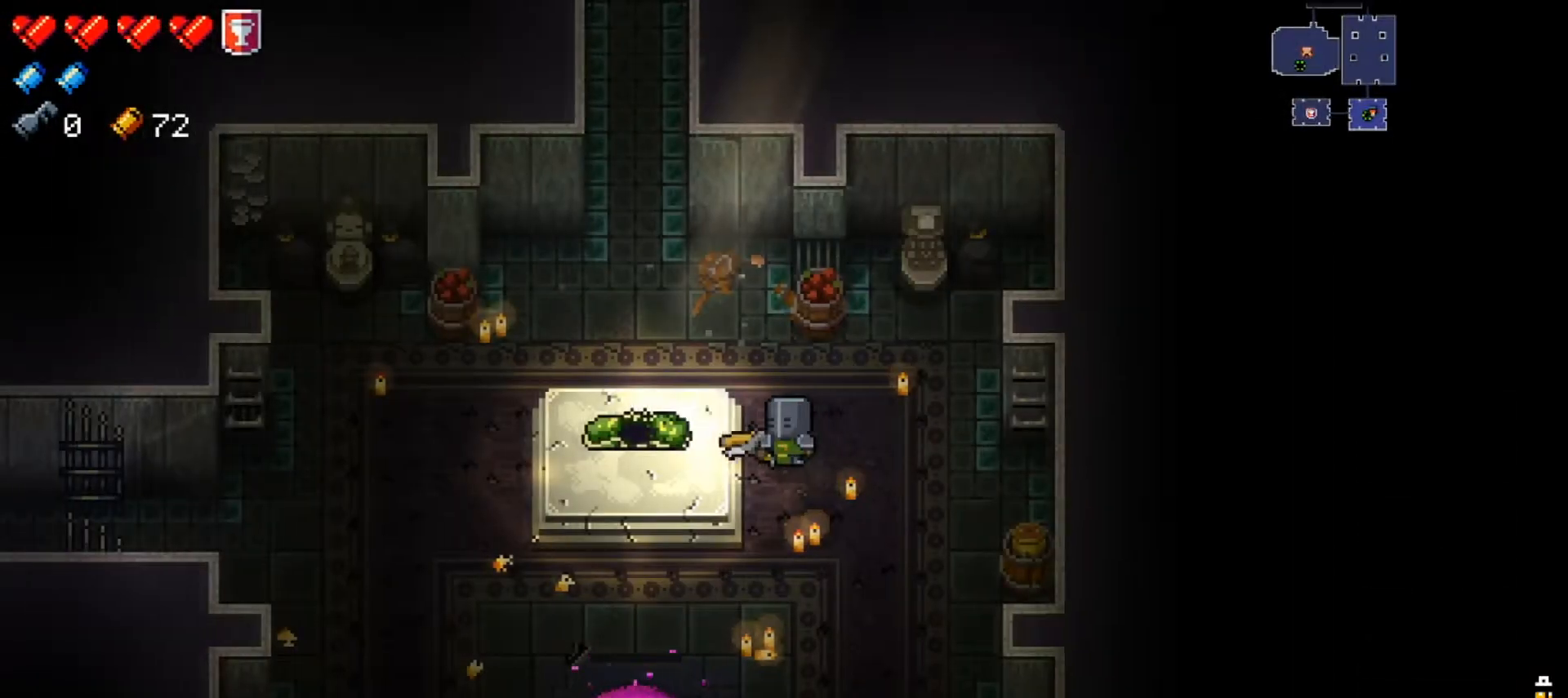
{"buttons": ["L2"], "left_stick": "center", "right_stick": "up", "events": [[300, "L2", "down"], [350, "right_stick", "up"], [417, "left_stick", "center"]]}
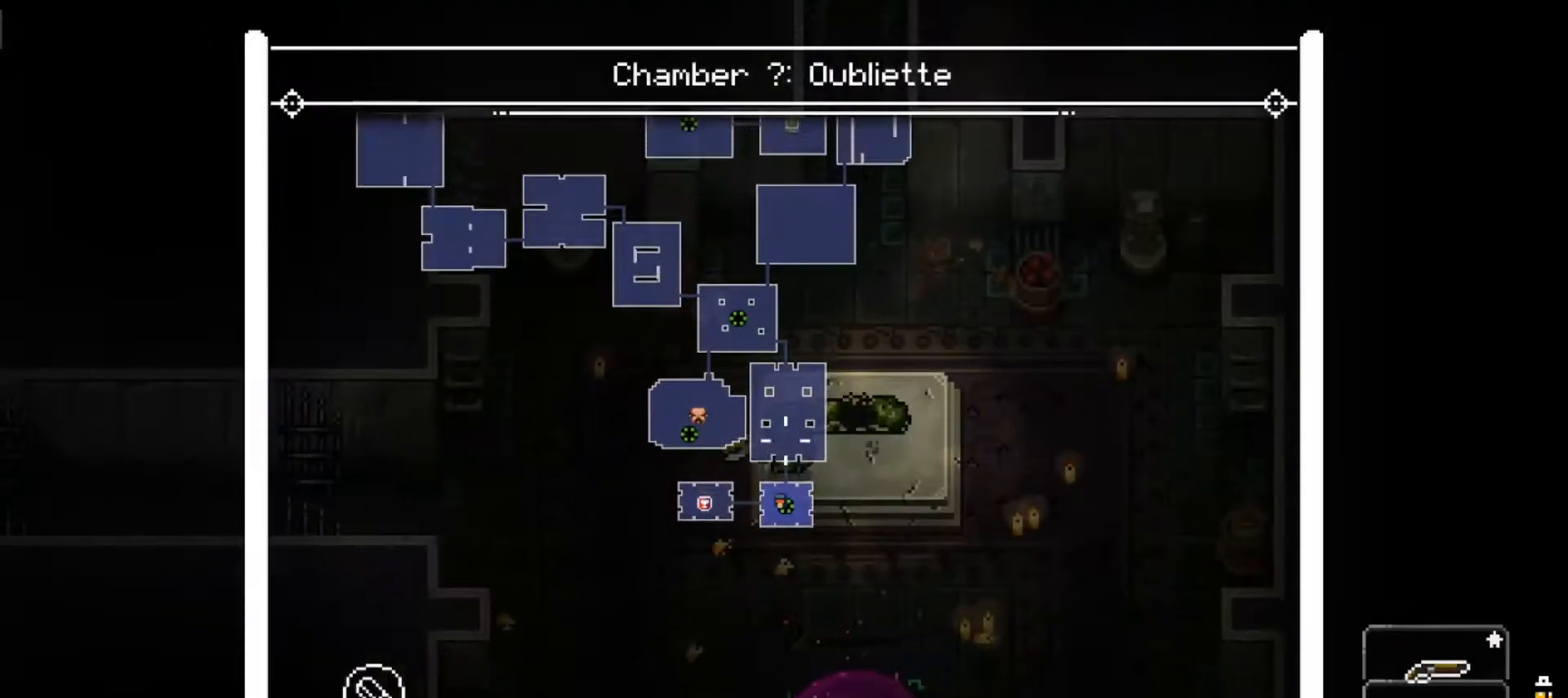
{"buttons": ["L2"], "left_stick": "center", "right_stick": "up", "events": []}
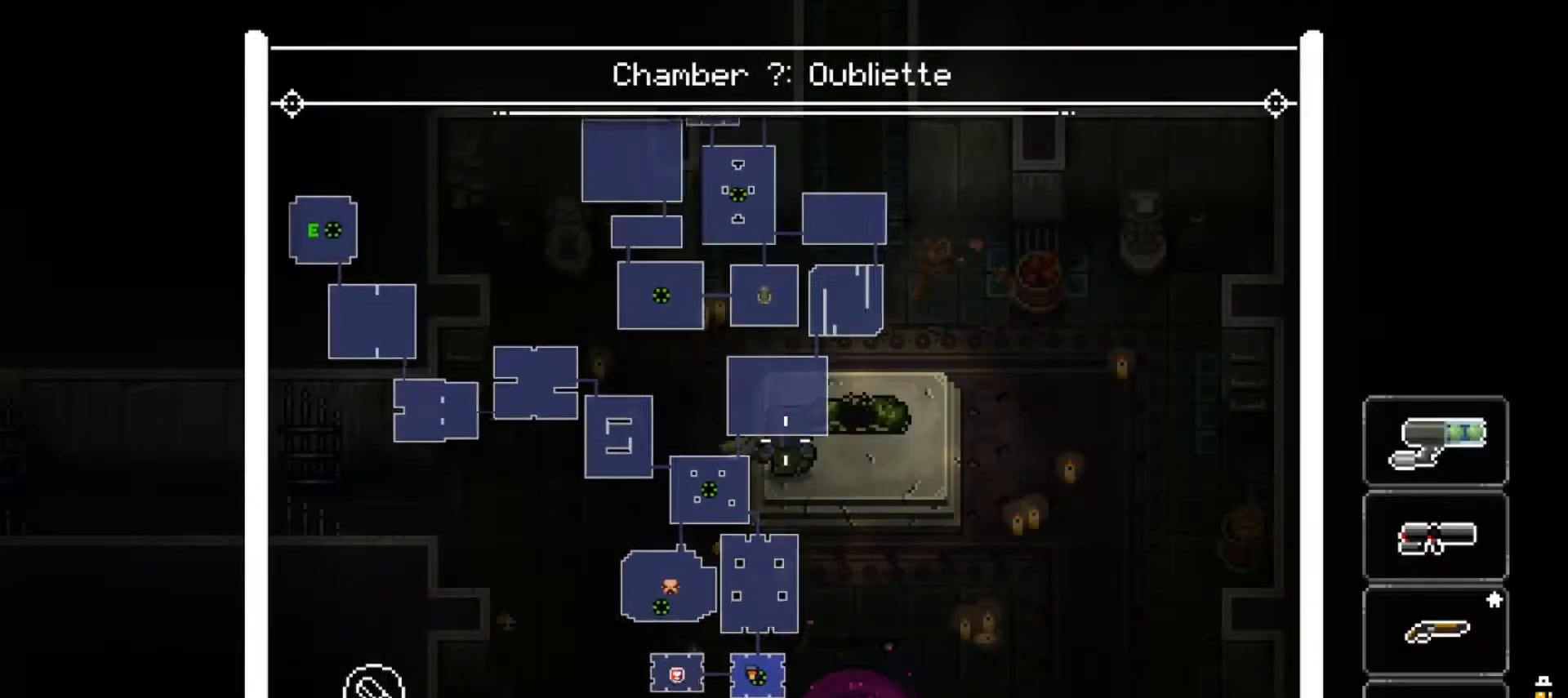
{"buttons": ["L2"], "left_stick": "center", "right_stick": "up", "events": []}